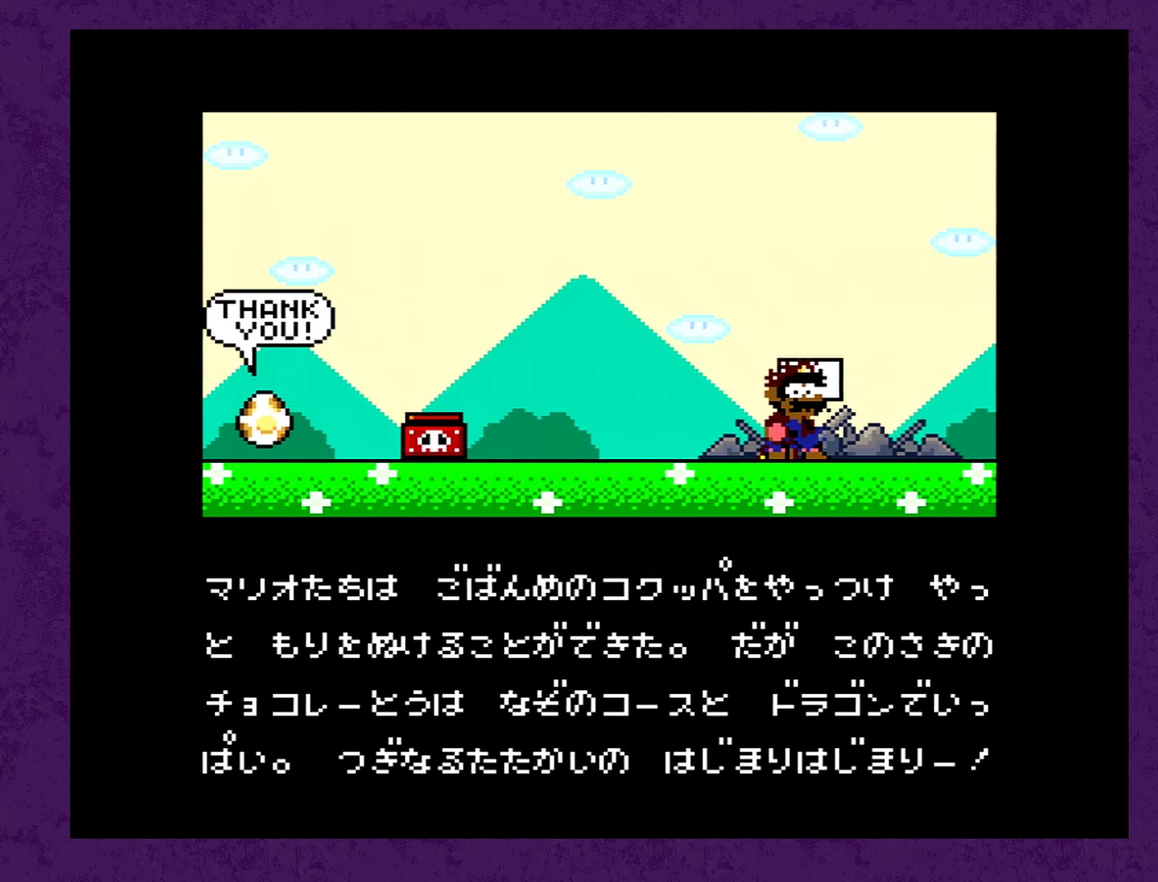
Gameplay with a controller (Nintendo layout); each line is a JSON object with the inputs held at the frame after it. "events" lists button and stick changes between this image and that frame as [ms after this image, input, new state], when the widget could be followed in between. Not read: L3 R3.
{"buttons": ["A"], "events": [[67, "Y", "down"], [134, "B", "down"], [150, "Y", "up"], [184, "A", "down"], [184, "B", "up"], [284, "A", "up"], [334, "A", "down"], [434, "A", "up"], [484, "A", "down"]]}
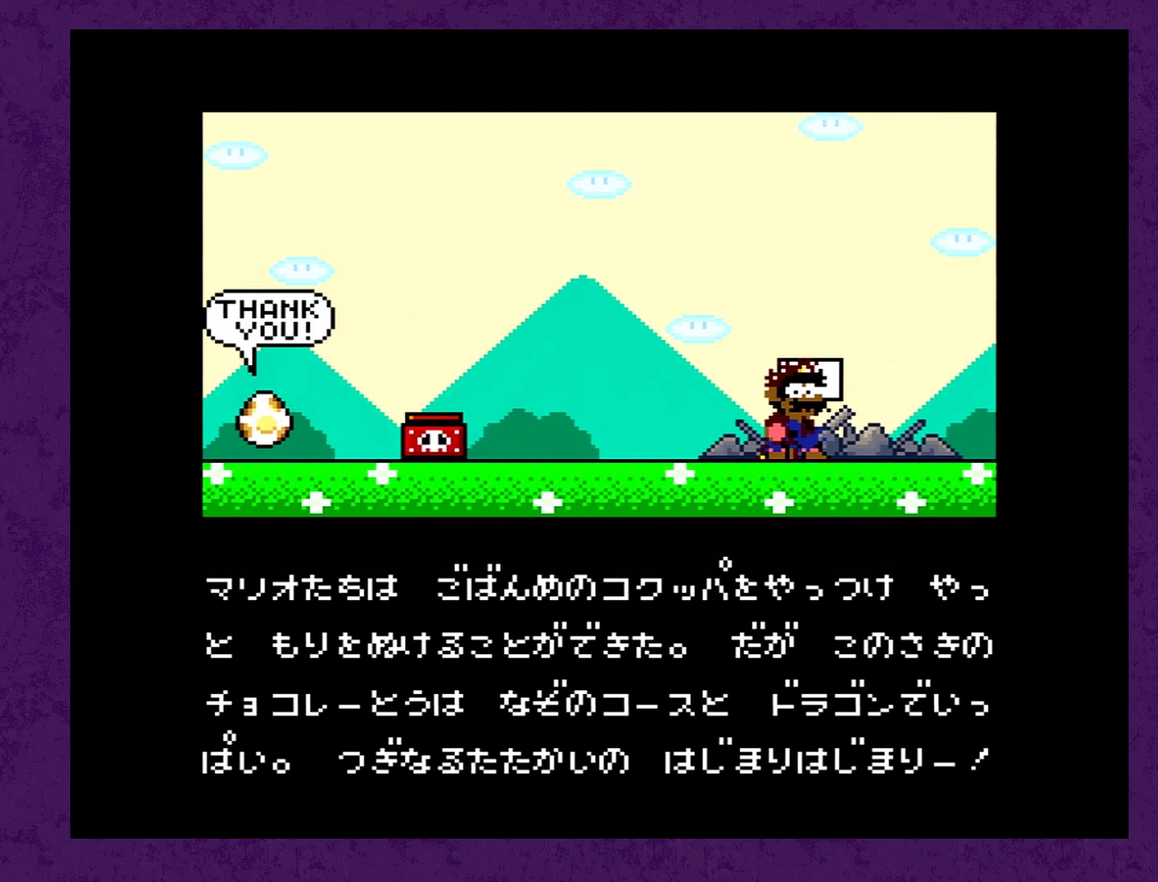
{"buttons": ["Y"], "events": [[50, "A", "up"], [50, "Y", "down"], [117, "Y", "up"], [200, "Y", "down"], [267, "A", "down"], [300, "Y", "up"], [317, "A", "up"], [350, "Y", "down"], [417, "A", "down"], [450, "Y", "up"], [484, "A", "up"], [500, "Y", "down"]]}
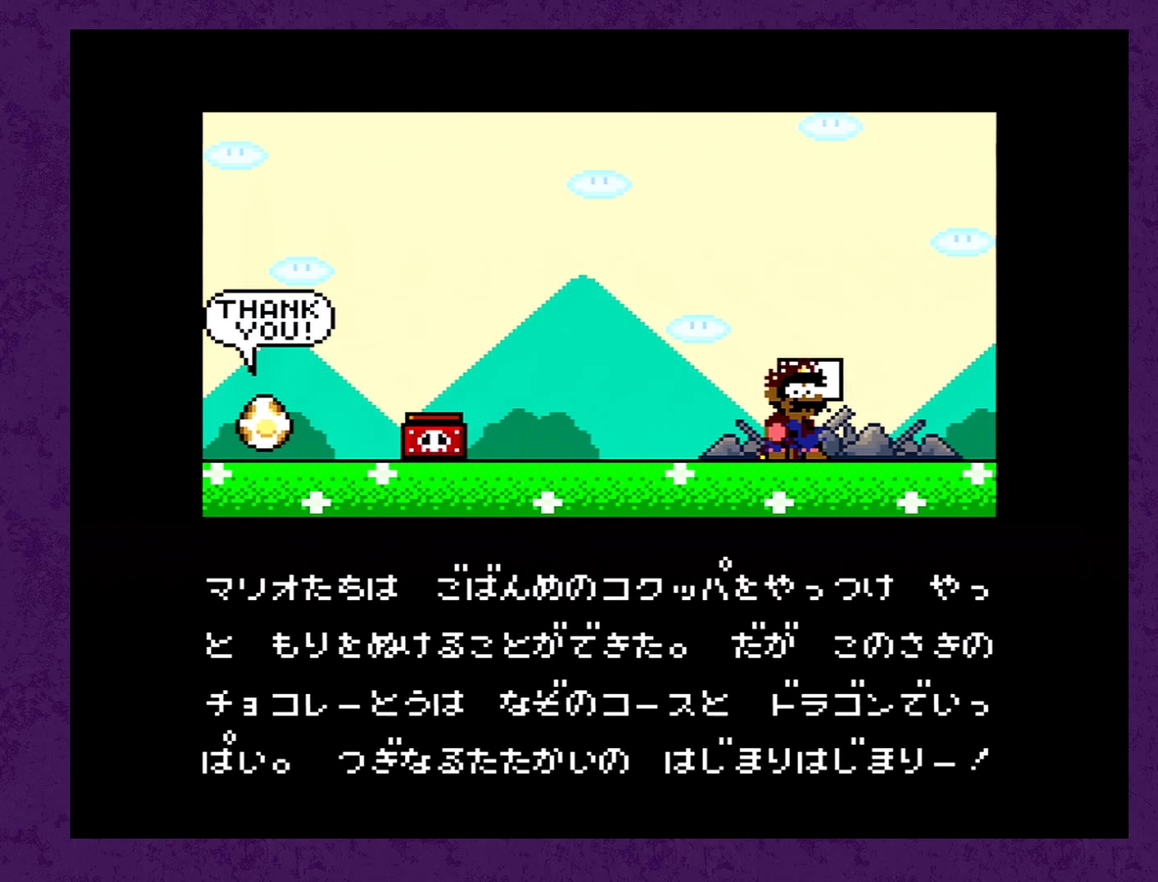
{"buttons": [], "events": [[67, "A", "down"], [67, "Y", "up"], [134, "A", "up"], [184, "Y", "down"], [217, "A", "down"], [250, "Y", "up"], [284, "A", "up"], [334, "Y", "down"], [367, "A", "down"], [434, "Y", "up"], [467, "A", "up"]]}
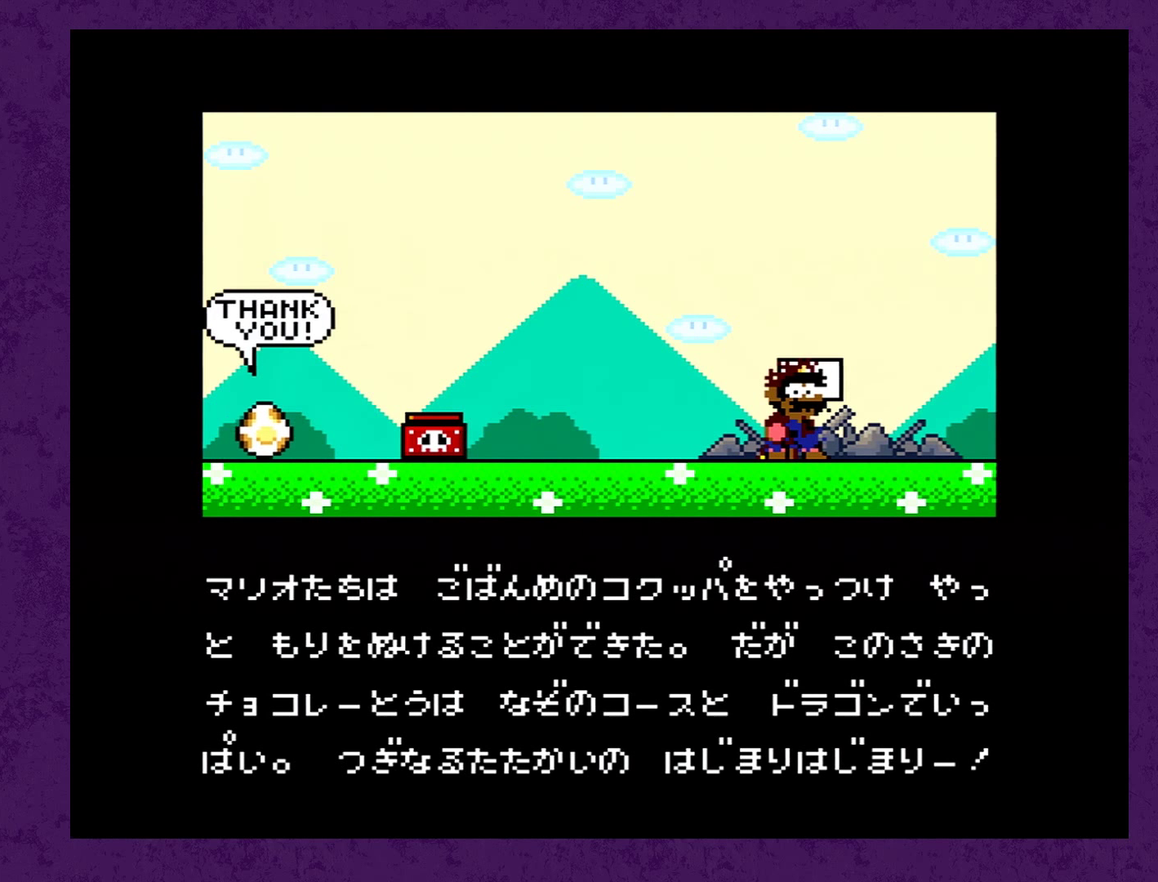
{"buttons": ["A", "Y"], "events": [[17, "Y", "down"], [50, "A", "down"], [117, "A", "up"], [117, "Y", "up"], [167, "Y", "down"], [267, "Y", "up"], [317, "A", "down"], [317, "Y", "down"], [384, "A", "up"], [384, "Y", "up"], [484, "A", "down"], [500, "Y", "down"]]}
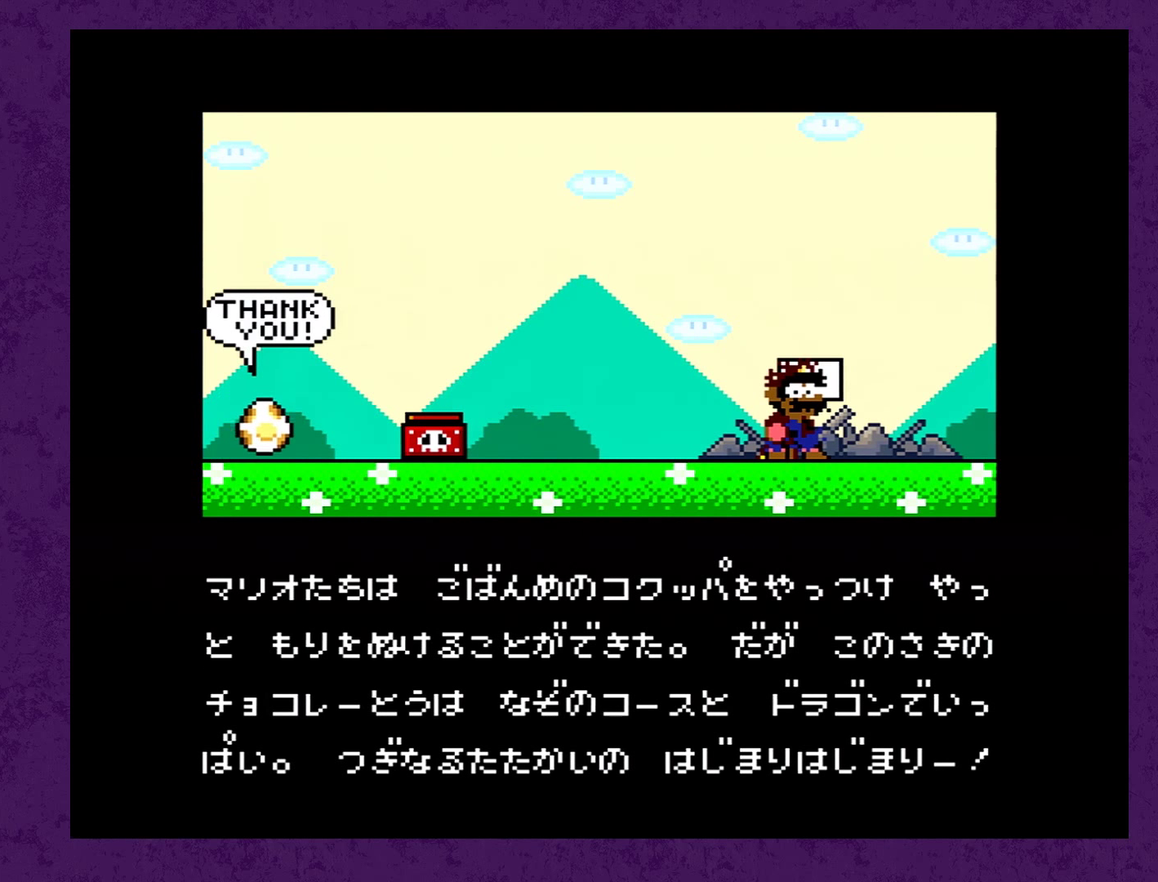
{"buttons": ["A", "Y"], "events": [[34, "A", "up"], [67, "Y", "up"], [134, "A", "down"], [150, "Y", "down"], [184, "A", "up"], [217, "Y", "up"], [284, "A", "down"], [334, "Y", "down"], [367, "A", "up"], [400, "Y", "up"], [467, "A", "down"], [484, "Y", "down"]]}
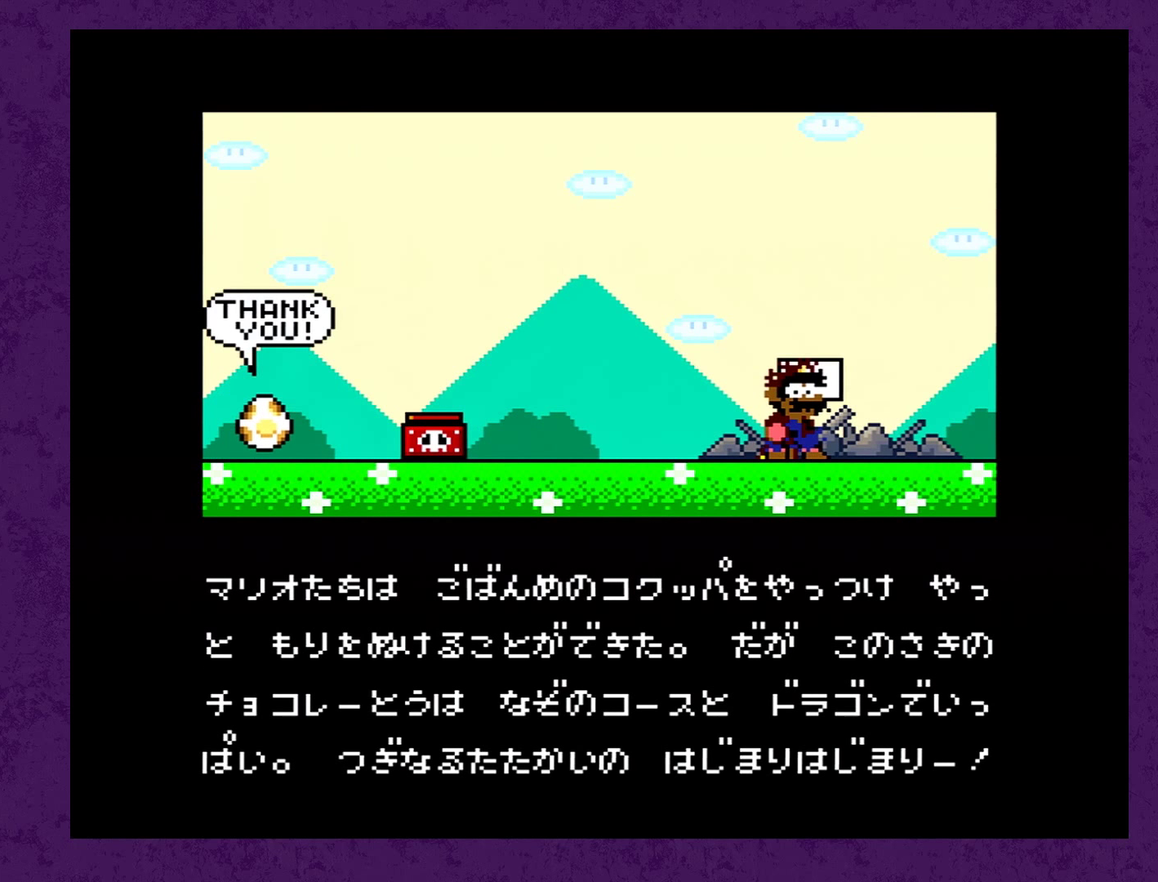
{"buttons": ["Y"], "events": [[17, "A", "up"], [50, "Y", "up"], [117, "A", "down"], [150, "Y", "down"], [200, "A", "up"], [234, "Y", "up"], [267, "A", "down"], [317, "Y", "down"], [350, "A", "up"], [384, "Y", "up"], [417, "A", "down"], [484, "A", "up"], [484, "Y", "down"]]}
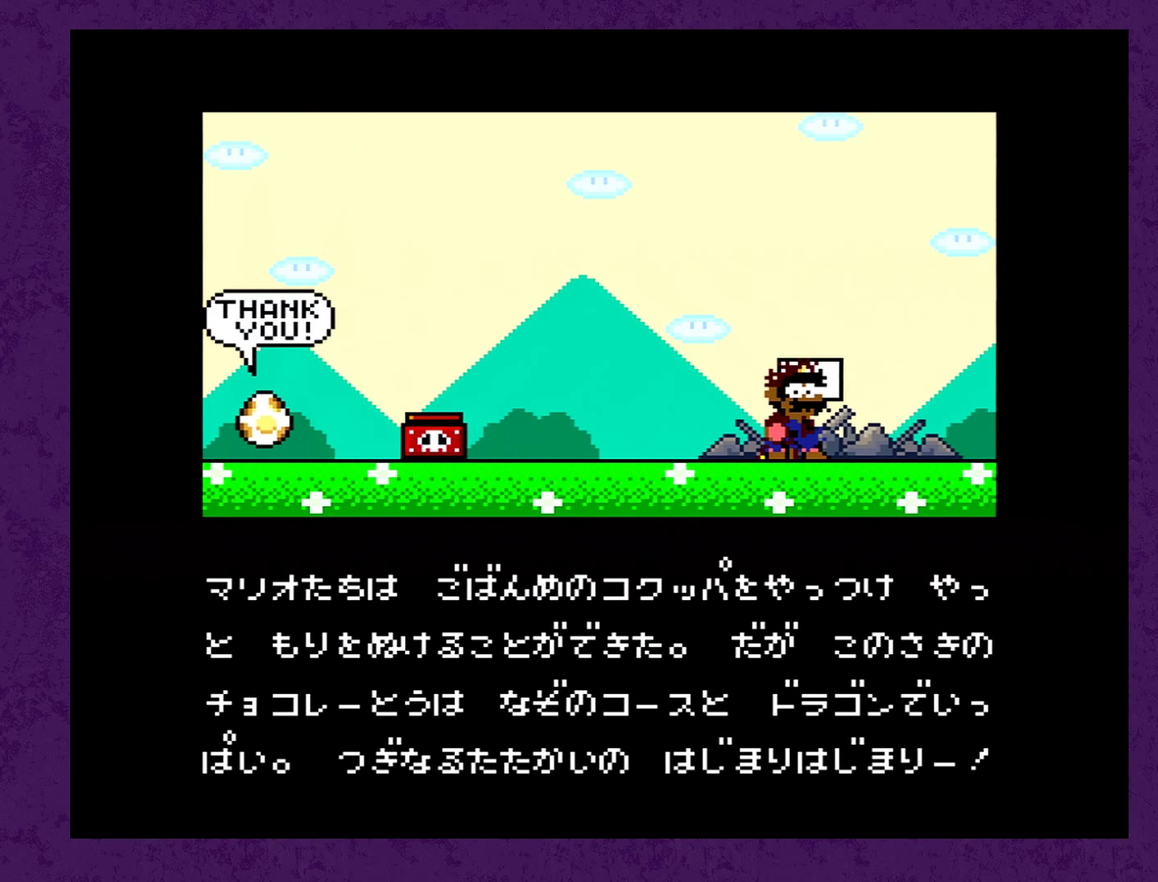
{"buttons": ["A", "Y"], "events": [[34, "Y", "up"], [67, "A", "down"], [134, "A", "up"], [134, "Y", "down"], [184, "Y", "up"], [217, "A", "down"], [284, "A", "up"], [284, "Y", "down"], [367, "Y", "up"], [434, "Y", "down"], [484, "A", "down"]]}
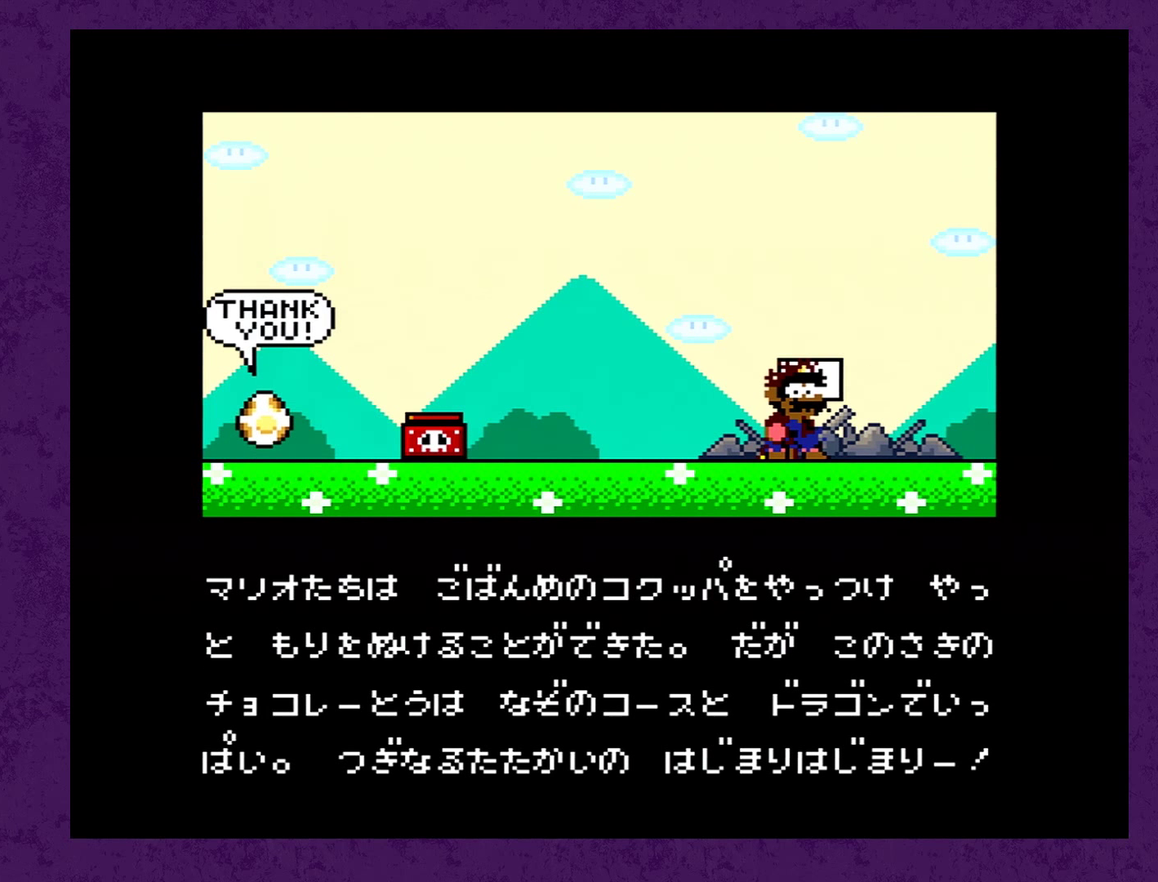
{"buttons": ["Y"], "events": [[50, "A", "up"], [117, "A", "down"], [200, "A", "up"], [200, "Y", "up"], [267, "A", "down"], [267, "Y", "down"], [317, "A", "up"], [350, "Y", "up"], [450, "Y", "down"]]}
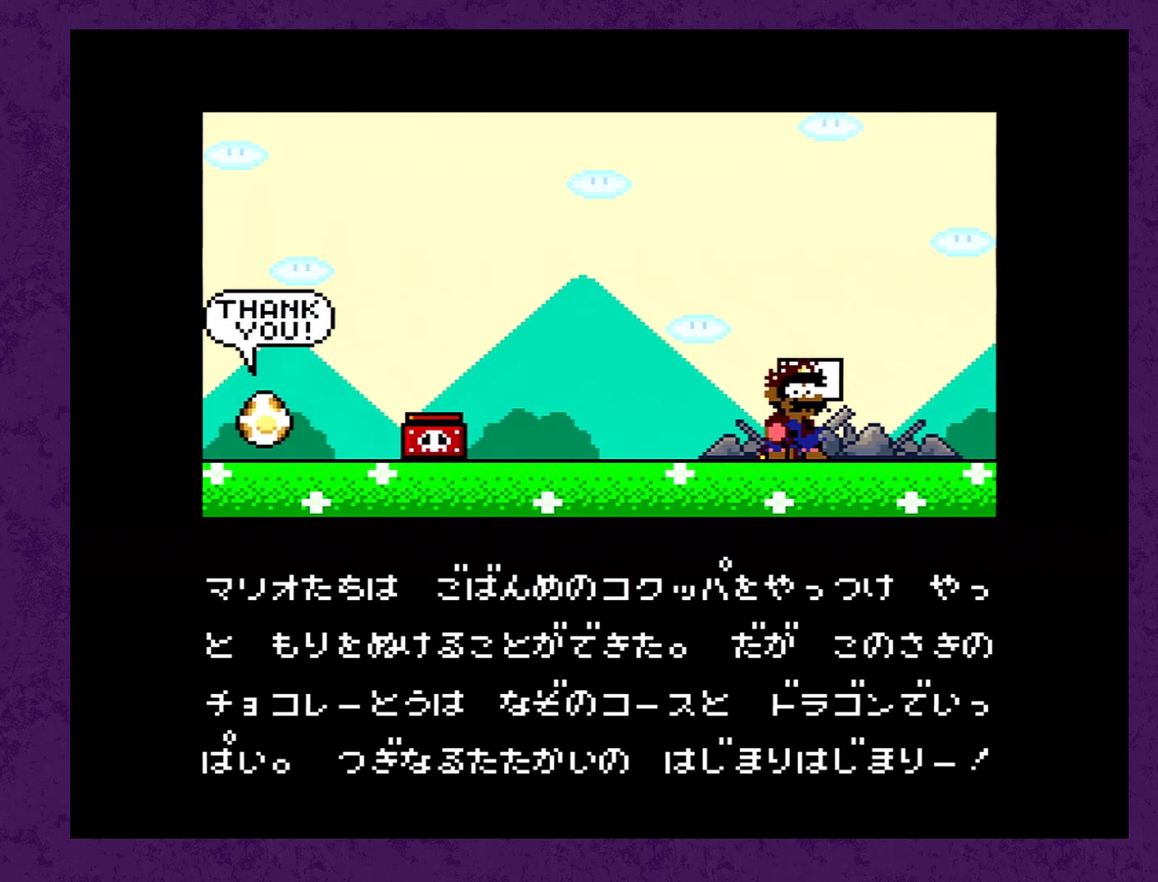
{"buttons": ["A"], "events": [[34, "A", "down"], [34, "Y", "up"], [100, "A", "up"], [100, "Y", "down"], [184, "Y", "up"], [250, "Y", "down"], [334, "A", "down"], [334, "Y", "up"], [400, "A", "up"], [434, "Y", "down"], [500, "A", "down"], [500, "Y", "up"]]}
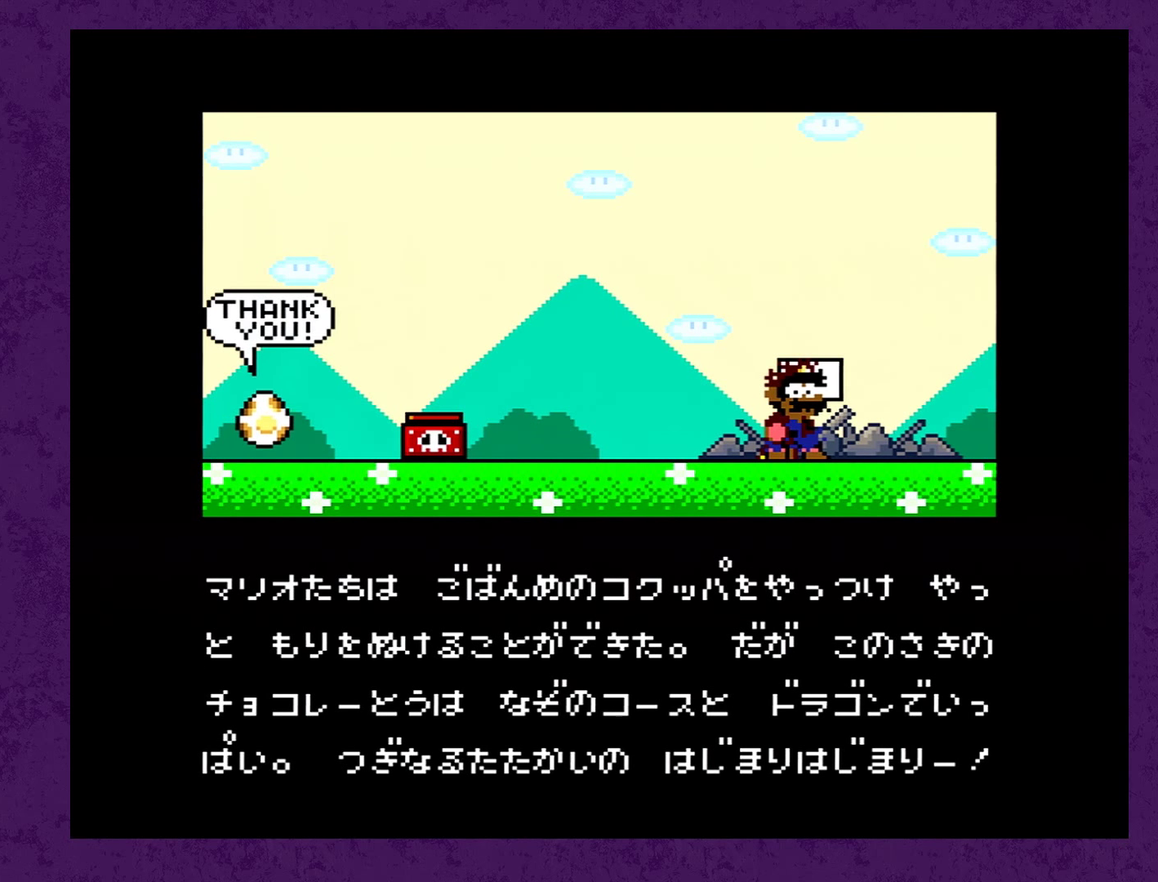
{"buttons": ["A", "Y"], "events": [[50, "A", "up"], [84, "Y", "down"], [117, "A", "down"], [183, "Y", "up"], [200, "A", "up"], [266, "A", "down"], [266, "Y", "down"], [333, "Y", "up"], [350, "A", "up"], [416, "A", "down"], [450, "Y", "down"]]}
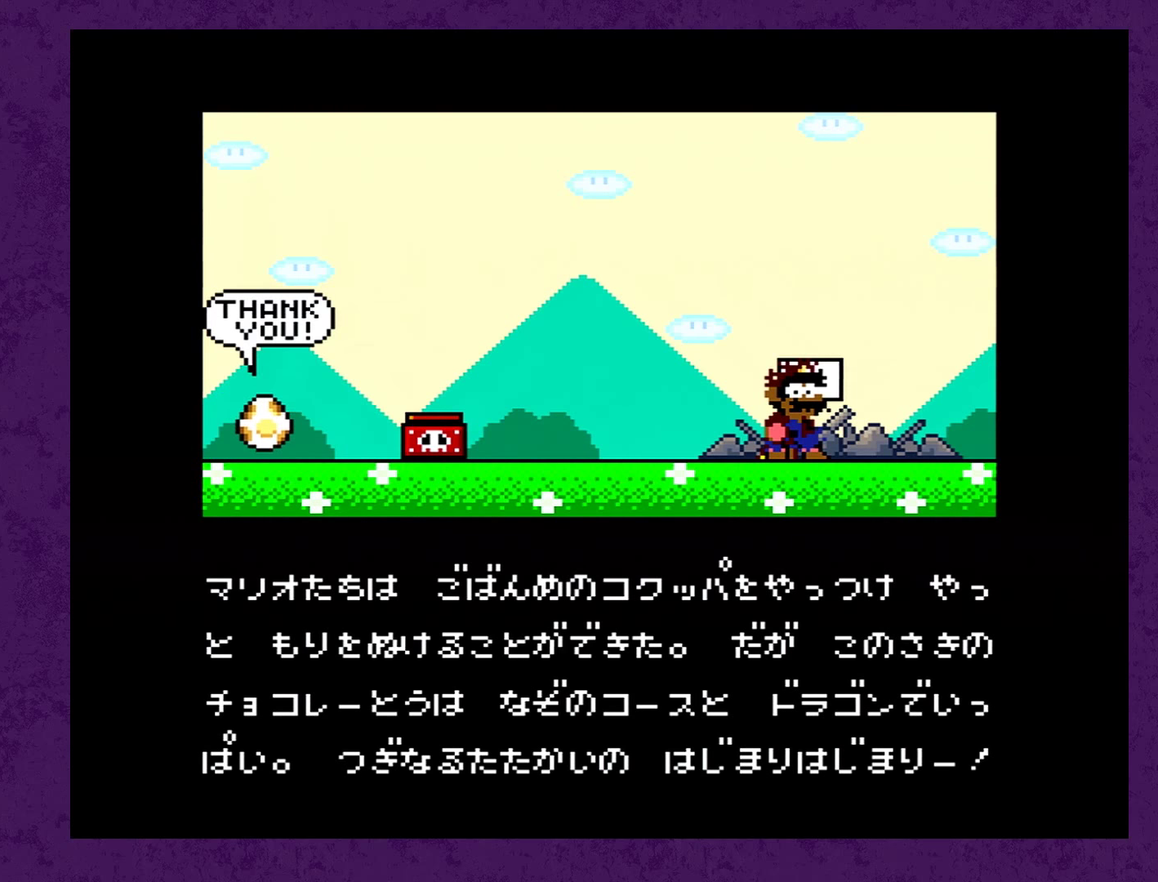
{"buttons": [], "events": [[16, "A", "up"], [16, "Y", "up"], [100, "A", "down"], [100, "Y", "down"], [166, "A", "up"], [166, "Y", "up"], [250, "A", "down"], [250, "Y", "down"], [316, "A", "up"], [316, "Y", "up"], [366, "A", "down"], [400, "Y", "down"], [433, "A", "up"], [500, "Y", "up"]]}
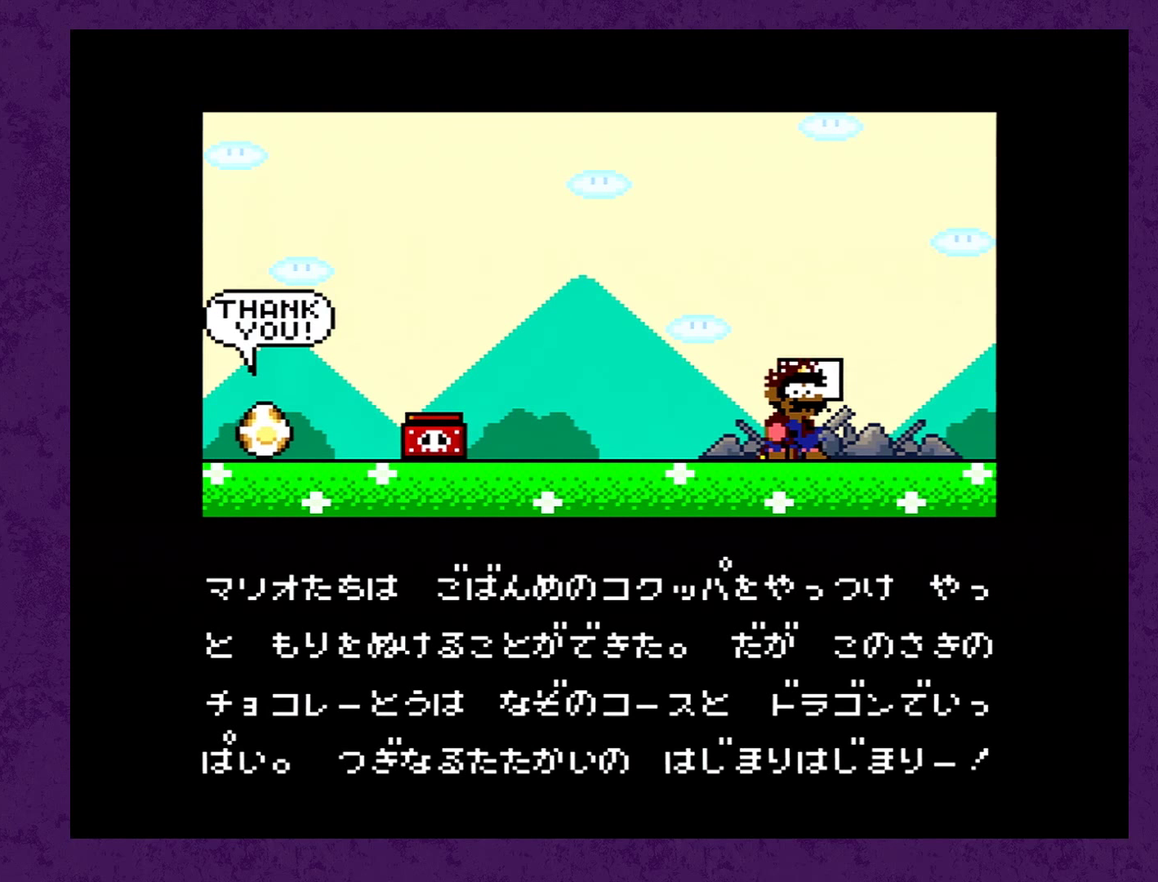
{"buttons": [], "events": [[33, "A", "down"], [50, "Y", "down"], [116, "A", "up"], [150, "Y", "up"], [183, "A", "down"], [216, "Y", "down"], [233, "A", "up"], [300, "Y", "up"], [333, "A", "down"], [383, "A", "up"], [383, "Y", "down"], [483, "Y", "up"]]}
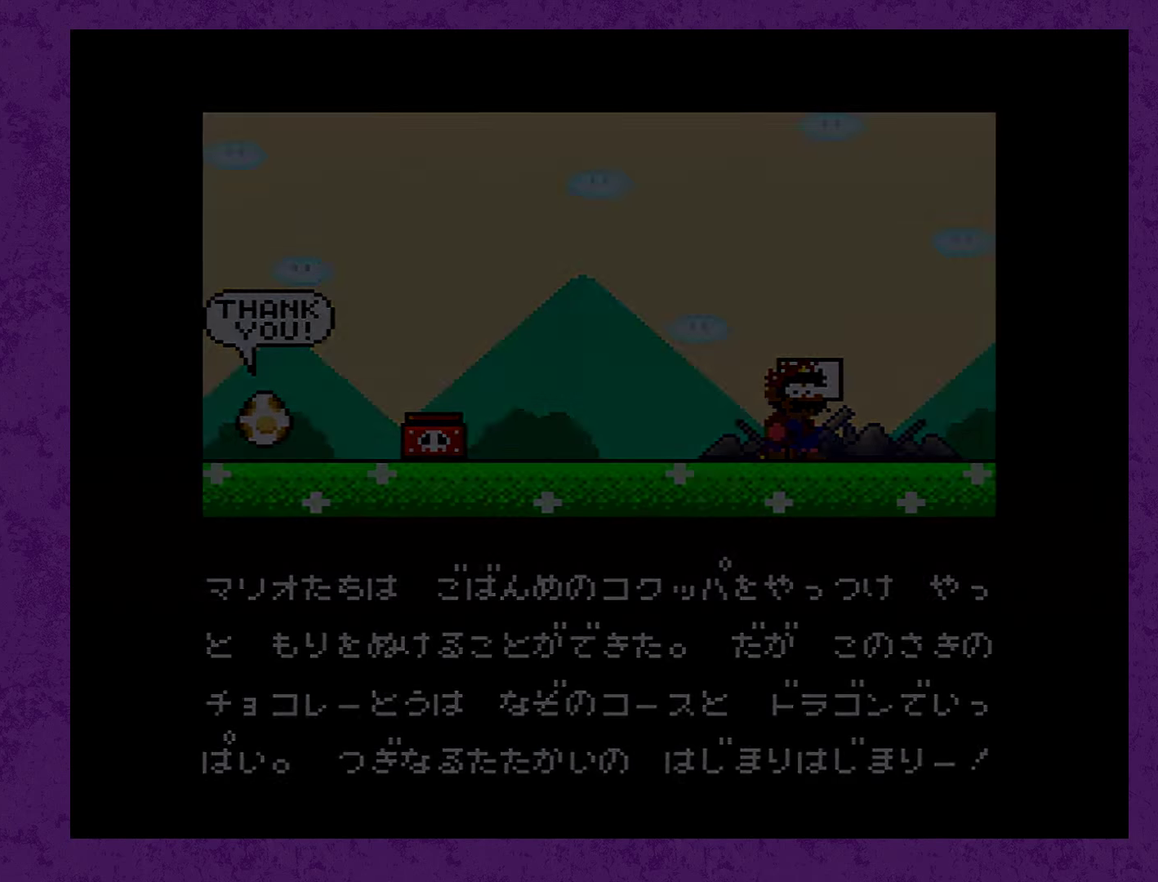
{"buttons": ["A"], "events": [[16, "A", "down"], [66, "A", "up"], [66, "Y", "down"], [166, "A", "down"], [166, "Y", "up"]]}
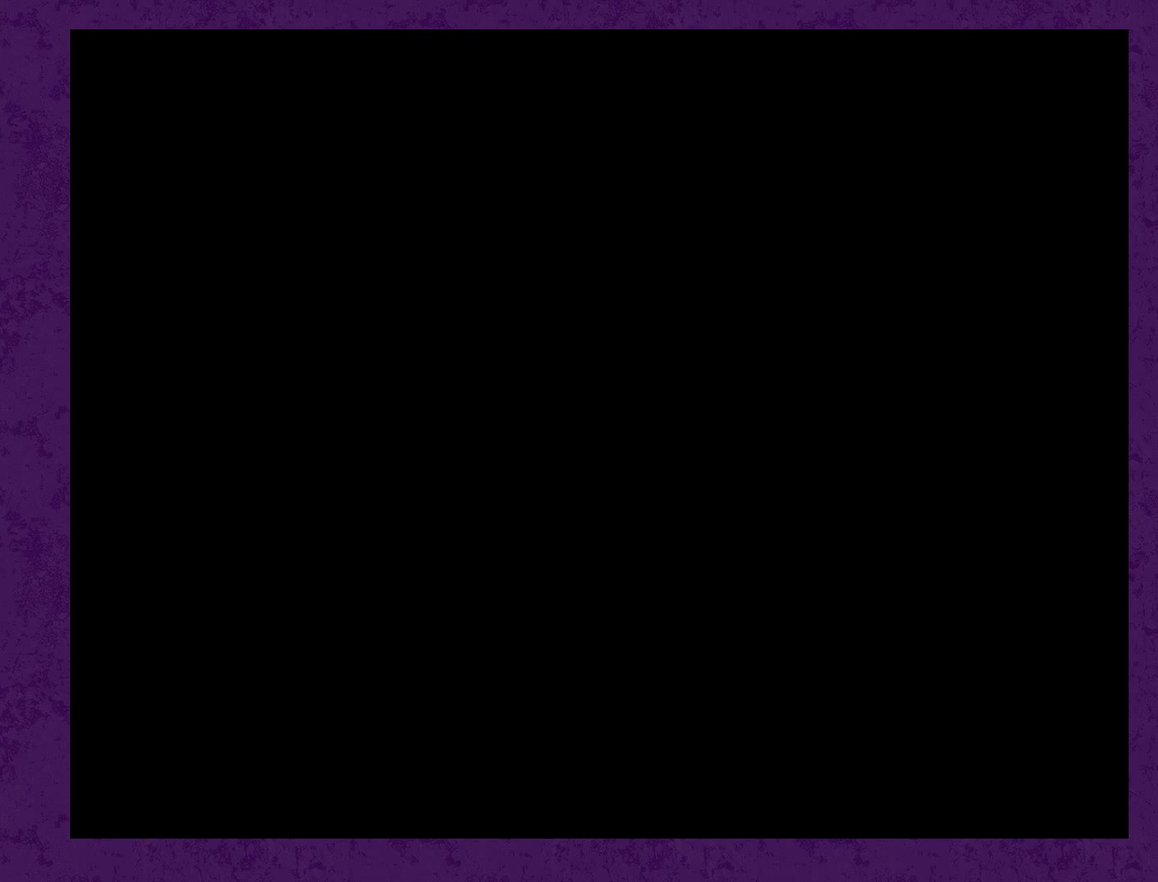
{"buttons": ["A"], "events": []}
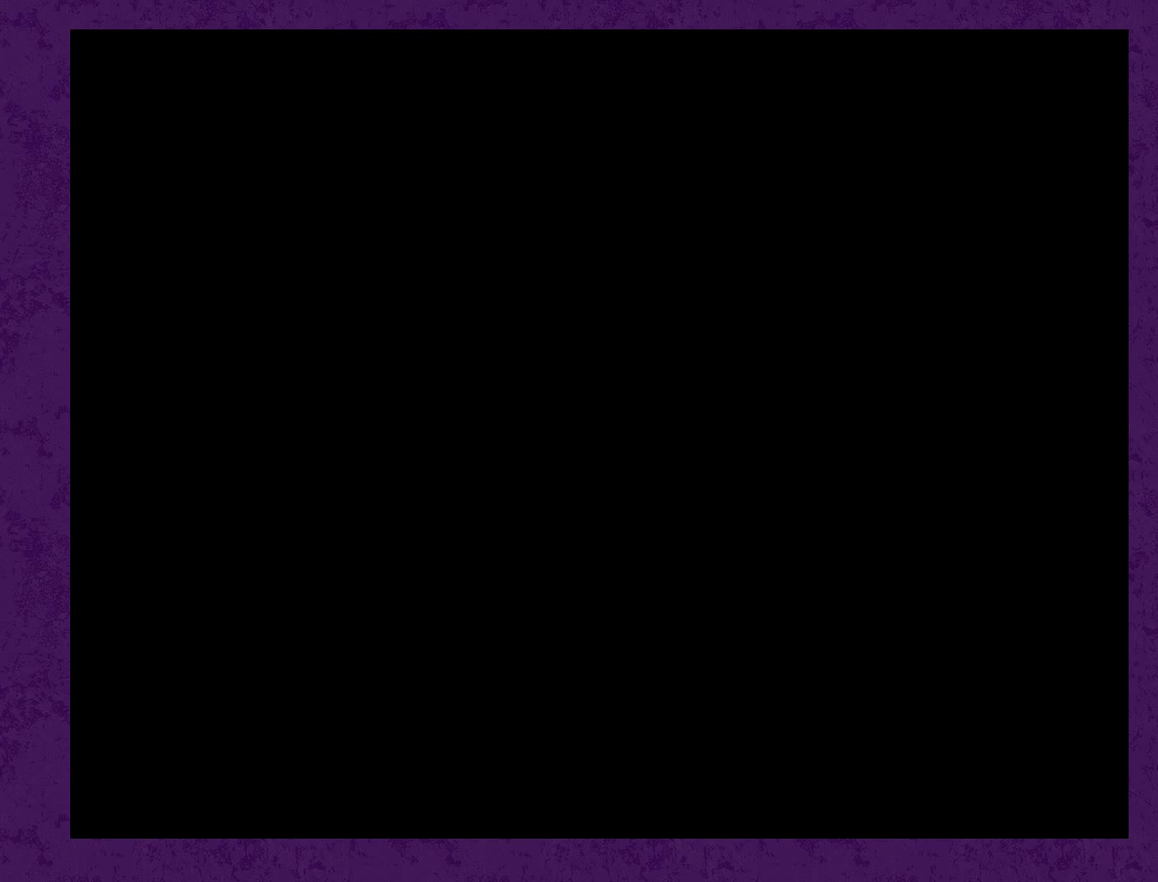
{"buttons": ["A"], "events": [[400, "A", "up"], [450, "A", "down"]]}
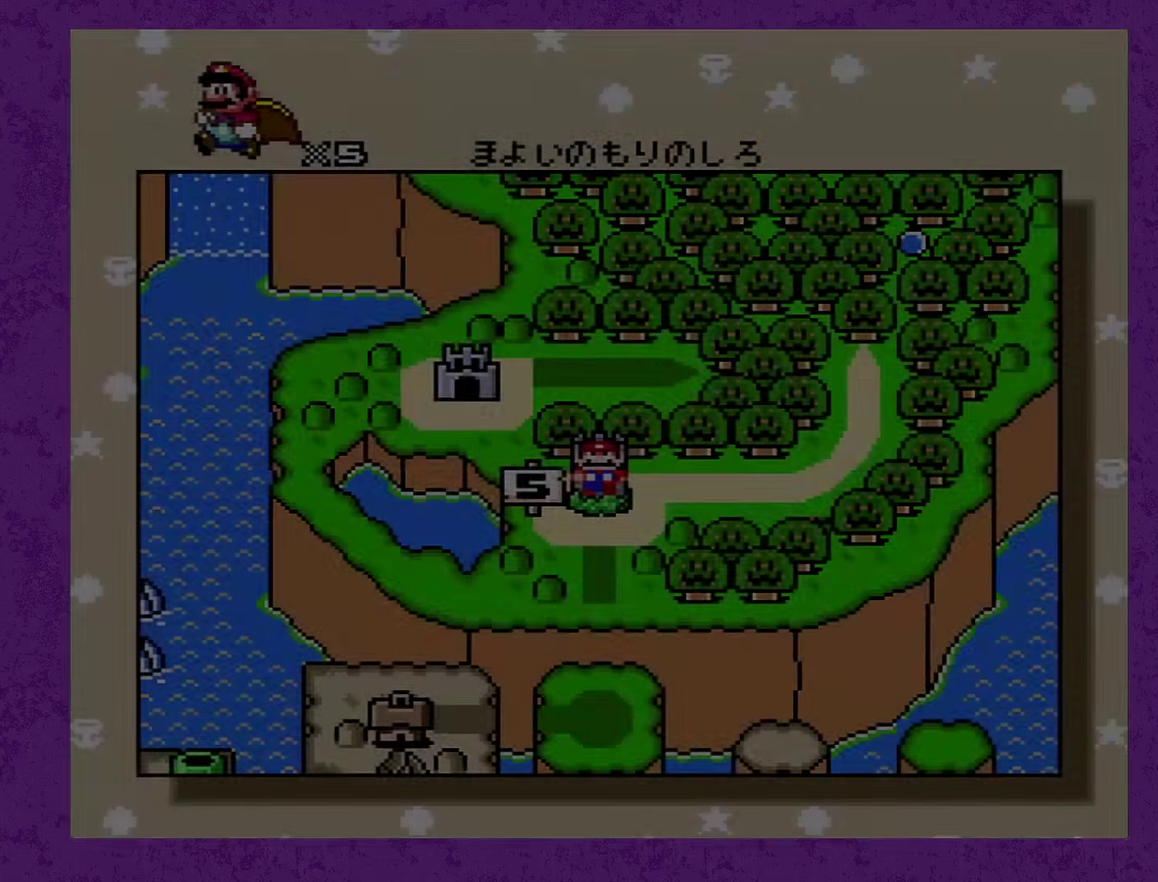
{"buttons": [], "events": [[50, "A", "up"], [50, "Y", "down"], [100, "A", "down"], [100, "Y", "up"], [200, "A", "up"], [233, "Y", "down"], [266, "A", "down"], [283, "Y", "up"], [350, "A", "up"], [383, "Y", "down"], [416, "A", "down"], [433, "Y", "up"], [500, "A", "up"]]}
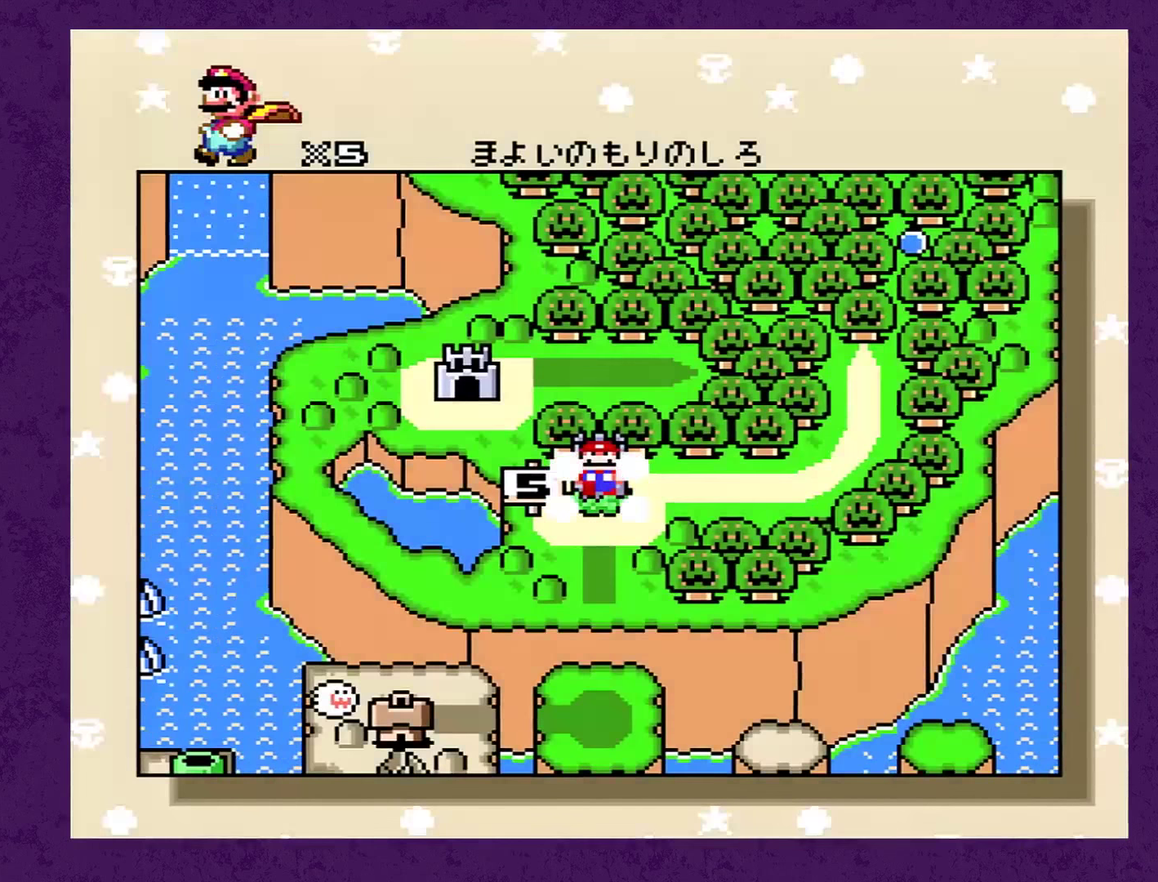
{"buttons": [], "events": []}
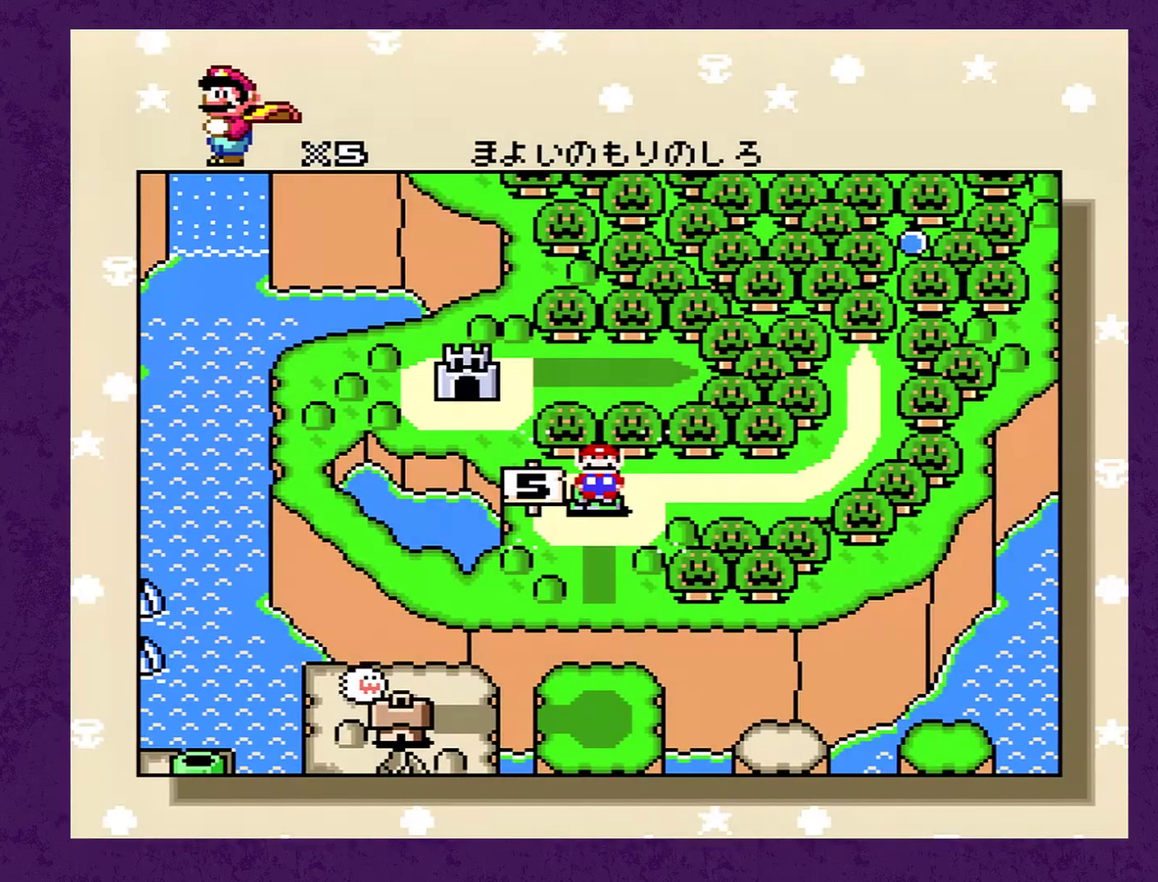
{"buttons": ["A"], "events": [[233, "Y", "down"], [283, "B", "down"], [316, "A", "down"], [316, "Y", "up"], [383, "B", "up"]]}
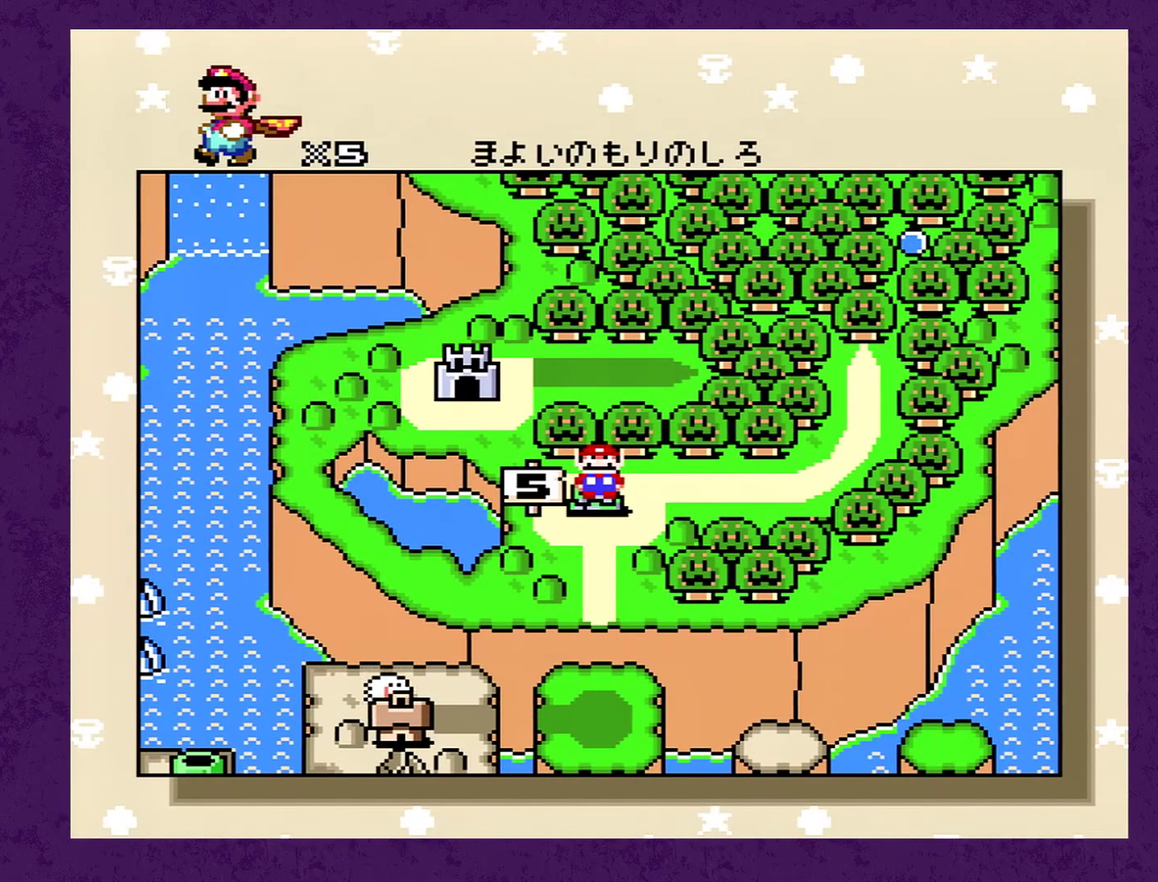
{"buttons": ["B", "Y"], "events": [[266, "A", "up"], [433, "Y", "down"], [483, "B", "down"]]}
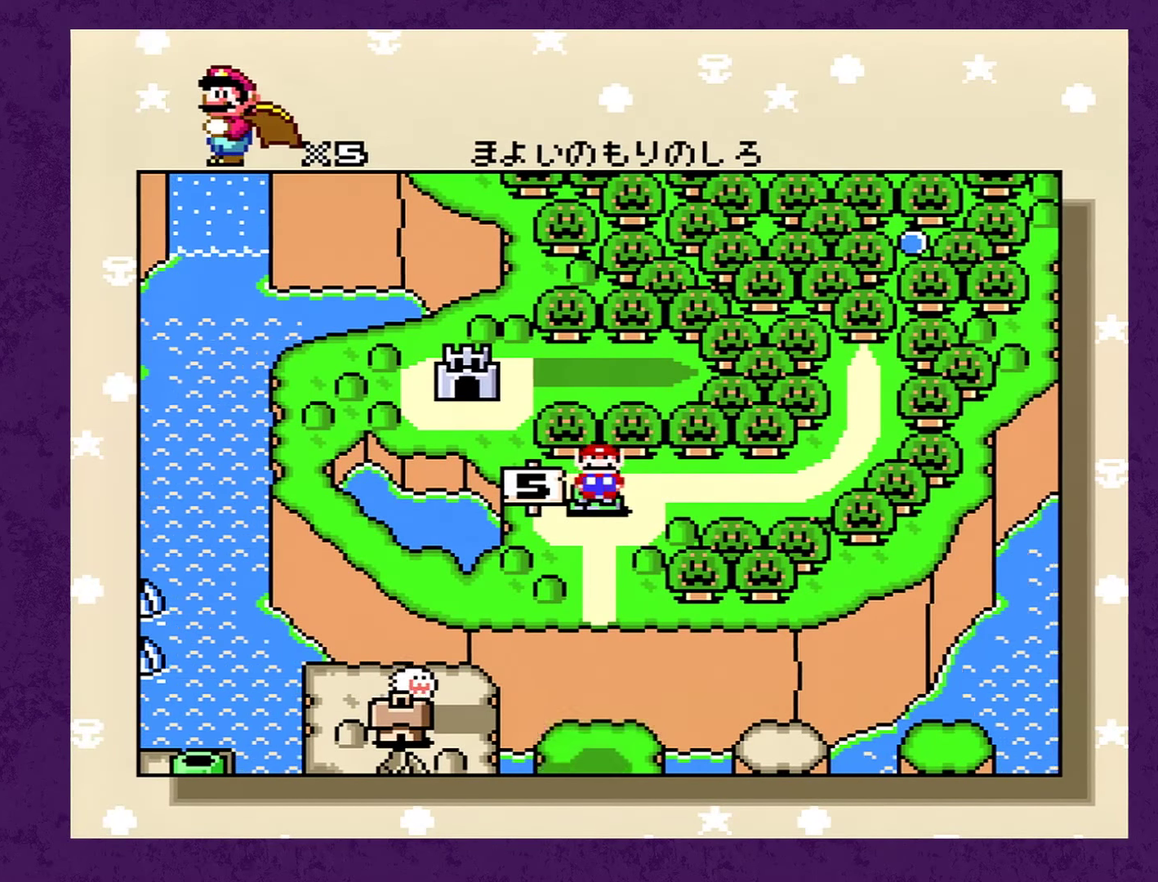
{"buttons": ["A"], "events": [[16, "Y", "up"], [50, "A", "down"], [83, "B", "up"], [116, "Y", "down"], [133, "A", "up"], [166, "Y", "up"], [233, "A", "down"], [283, "A", "up"], [383, "A", "down"], [433, "A", "up"], [433, "Y", "down"], [500, "A", "down"], [500, "Y", "up"]]}
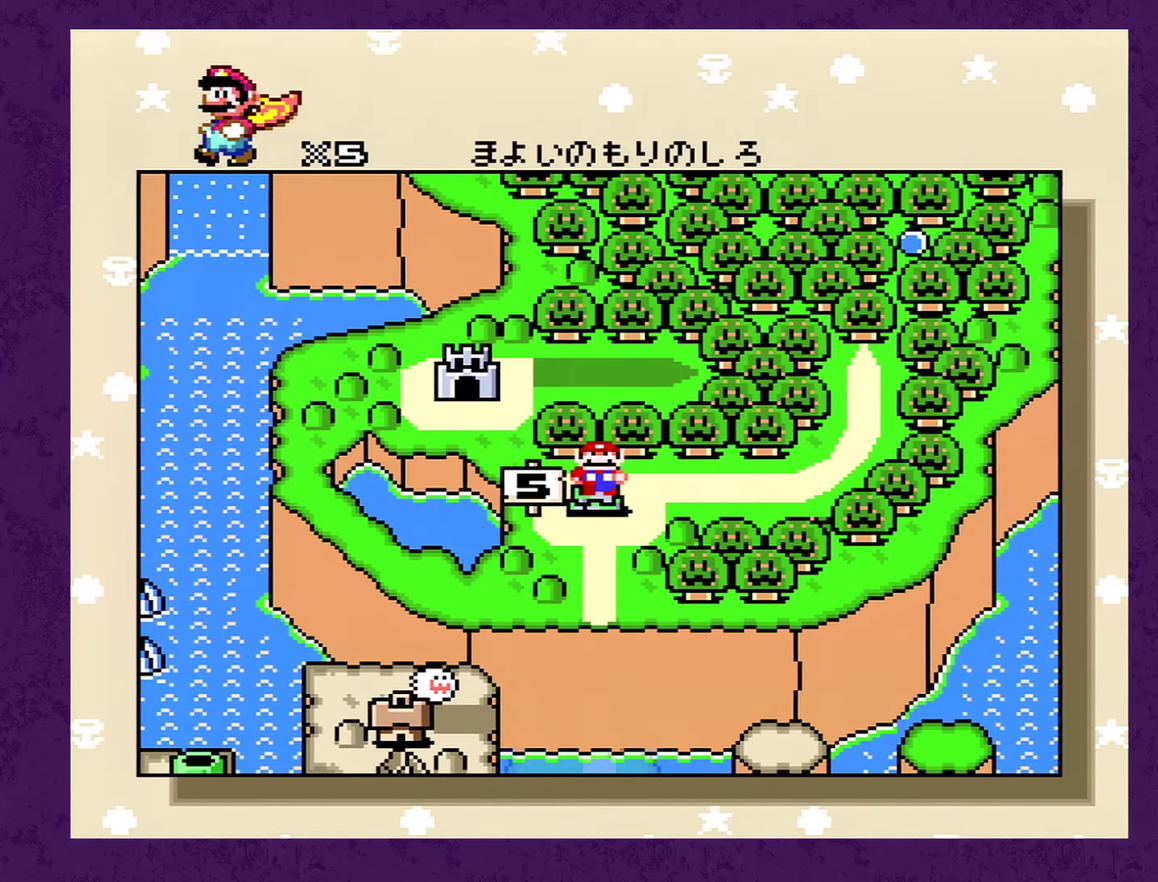
{"buttons": ["A"], "events": [[100, "A", "up"], [100, "Y", "down"], [150, "A", "down"], [150, "Y", "up"], [250, "A", "up"], [250, "Y", "down"], [300, "A", "down"], [300, "Y", "up"], [367, "A", "up"], [400, "Y", "down"], [450, "A", "down"], [450, "Y", "up"]]}
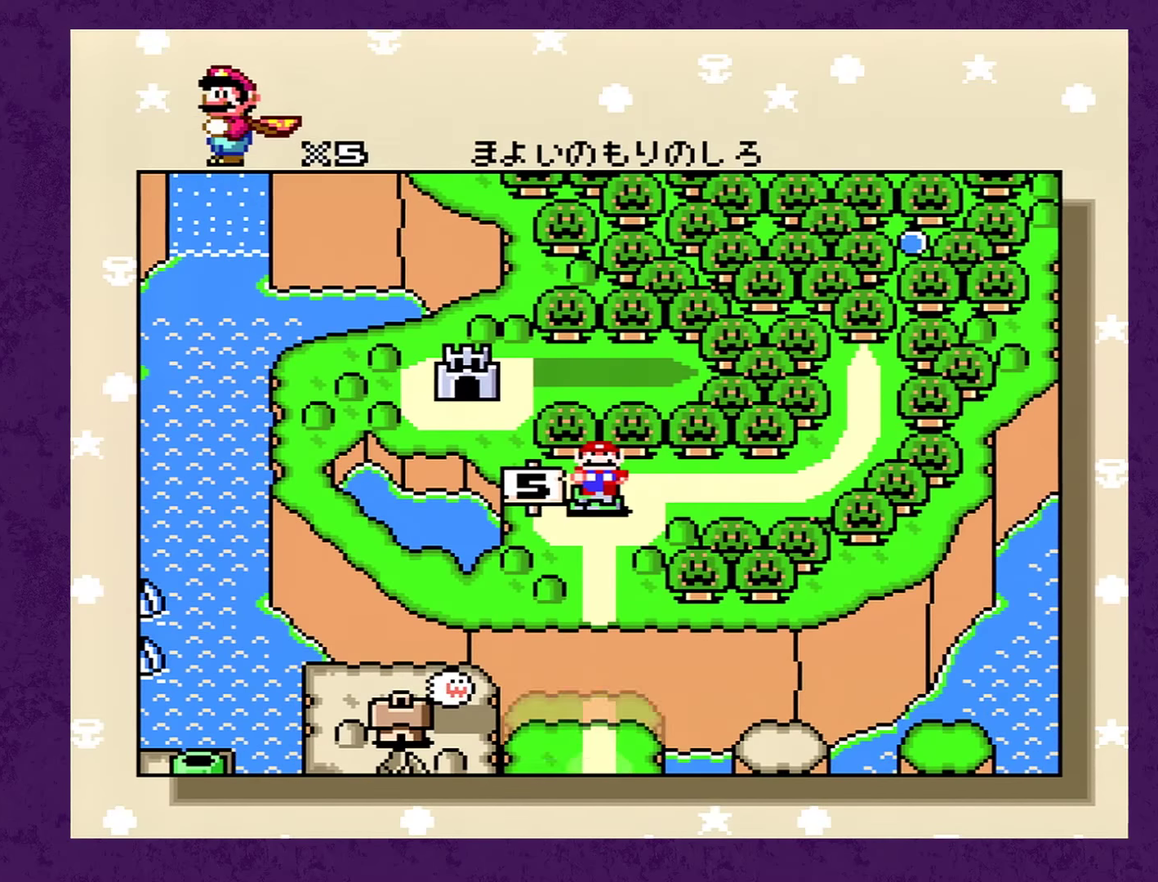
{"buttons": [], "events": [[17, "A", "up"], [83, "Y", "down"], [100, "A", "down"], [133, "Y", "up"], [200, "A", "up"], [233, "Y", "down"], [250, "A", "down"], [317, "A", "up"], [317, "Y", "up"], [417, "A", "down"], [417, "Y", "down"], [467, "Y", "up"], [500, "A", "up"]]}
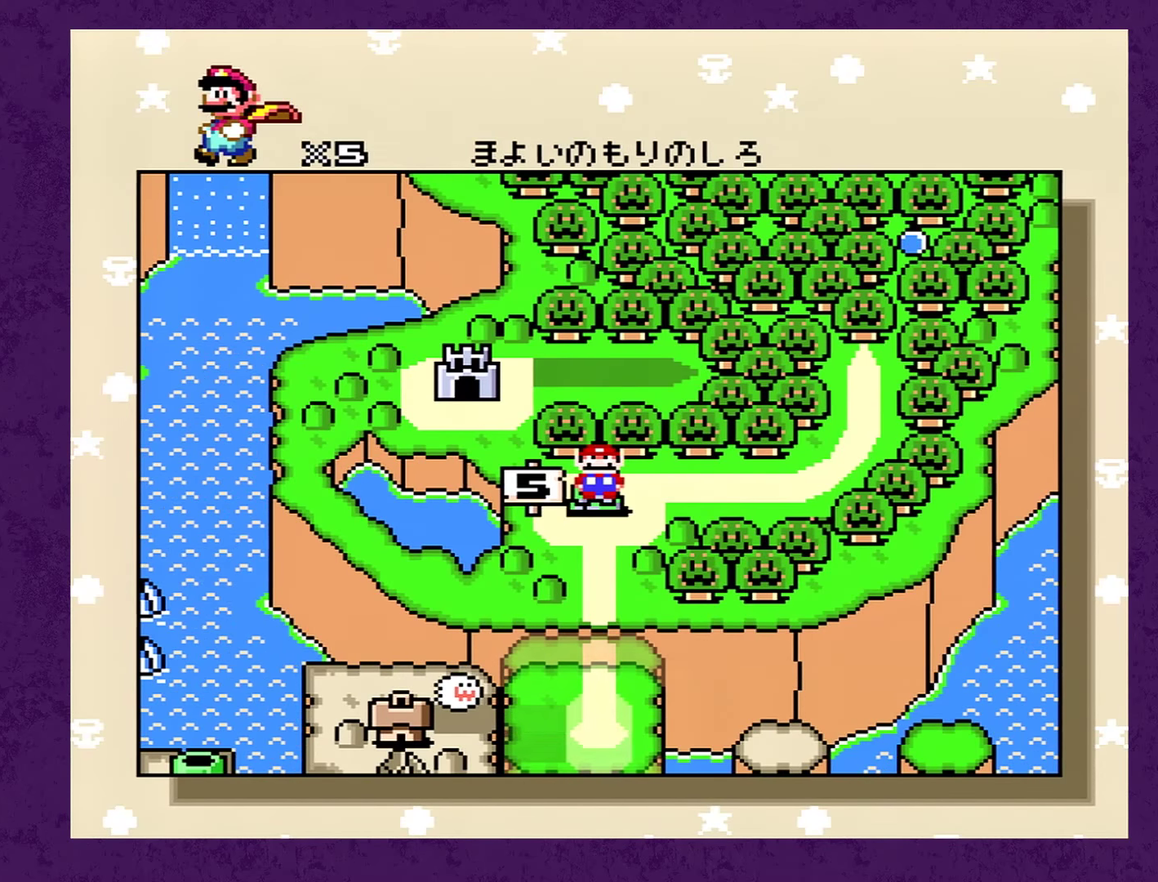
{"buttons": [], "events": [[67, "A", "down"], [67, "Y", "down"], [117, "A", "up"], [150, "Y", "up"], [217, "A", "down"], [250, "Y", "down"], [267, "A", "up"], [300, "Y", "up"], [367, "A", "down"], [400, "Y", "down"], [433, "A", "up"], [483, "Y", "up"]]}
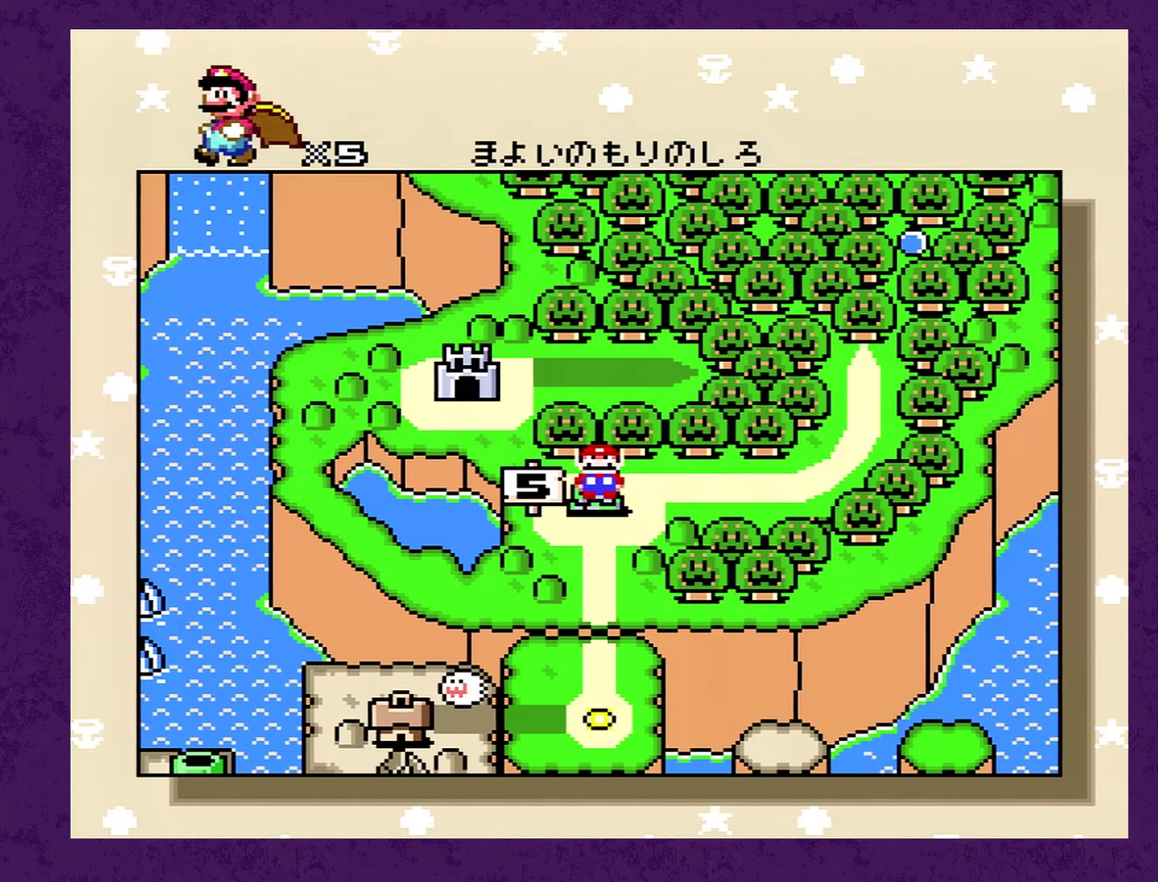
{"buttons": [], "events": [[50, "Y", "down"], [133, "A", "down"], [133, "Y", "up"], [200, "A", "up"], [200, "Y", "down"], [283, "Y", "up"], [350, "Y", "down"], [417, "A", "down"], [467, "A", "up"], [467, "Y", "up"]]}
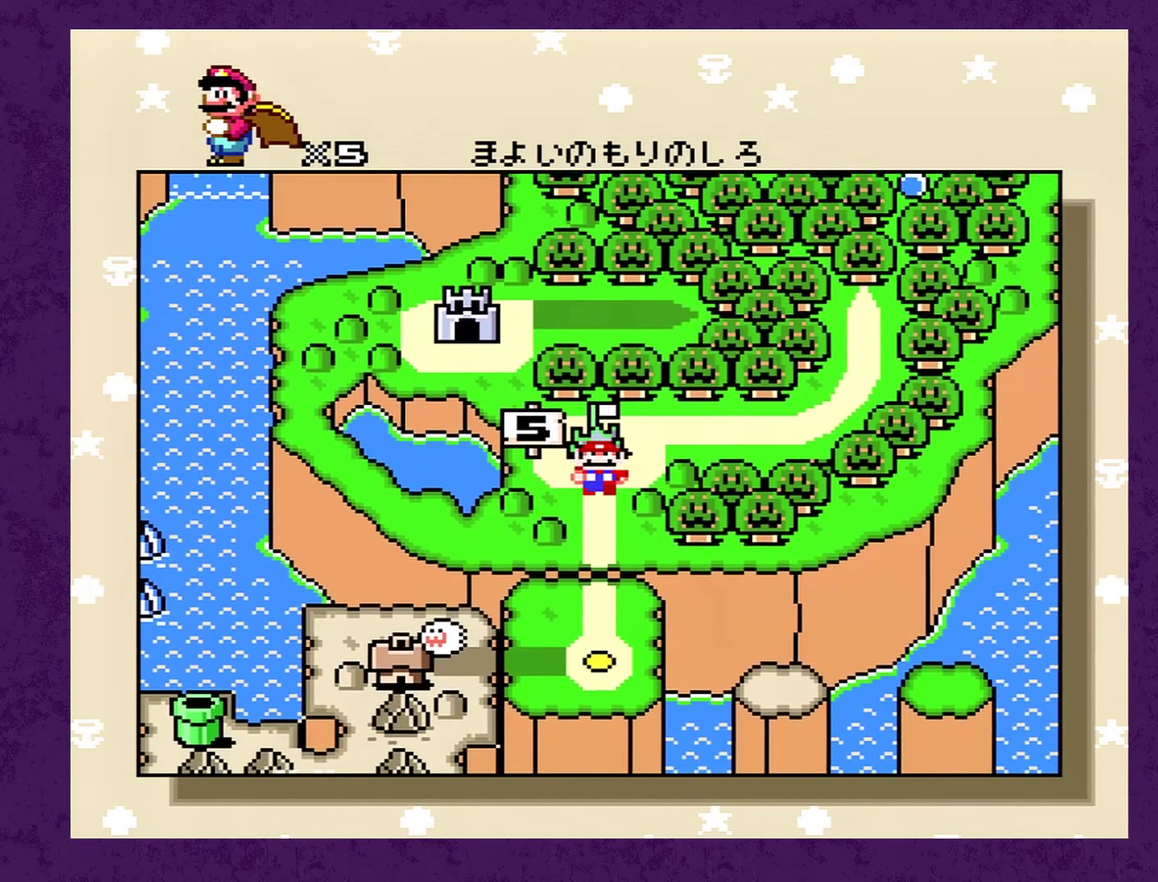
{"buttons": [], "events": [[33, "A", "down"], [33, "Y", "down"], [117, "A", "up"], [117, "Y", "up"], [183, "A", "down"], [217, "Y", "down"], [283, "A", "up"], [283, "Y", "up"], [367, "A", "down"], [400, "Y", "down"], [450, "A", "up"], [450, "Y", "up"]]}
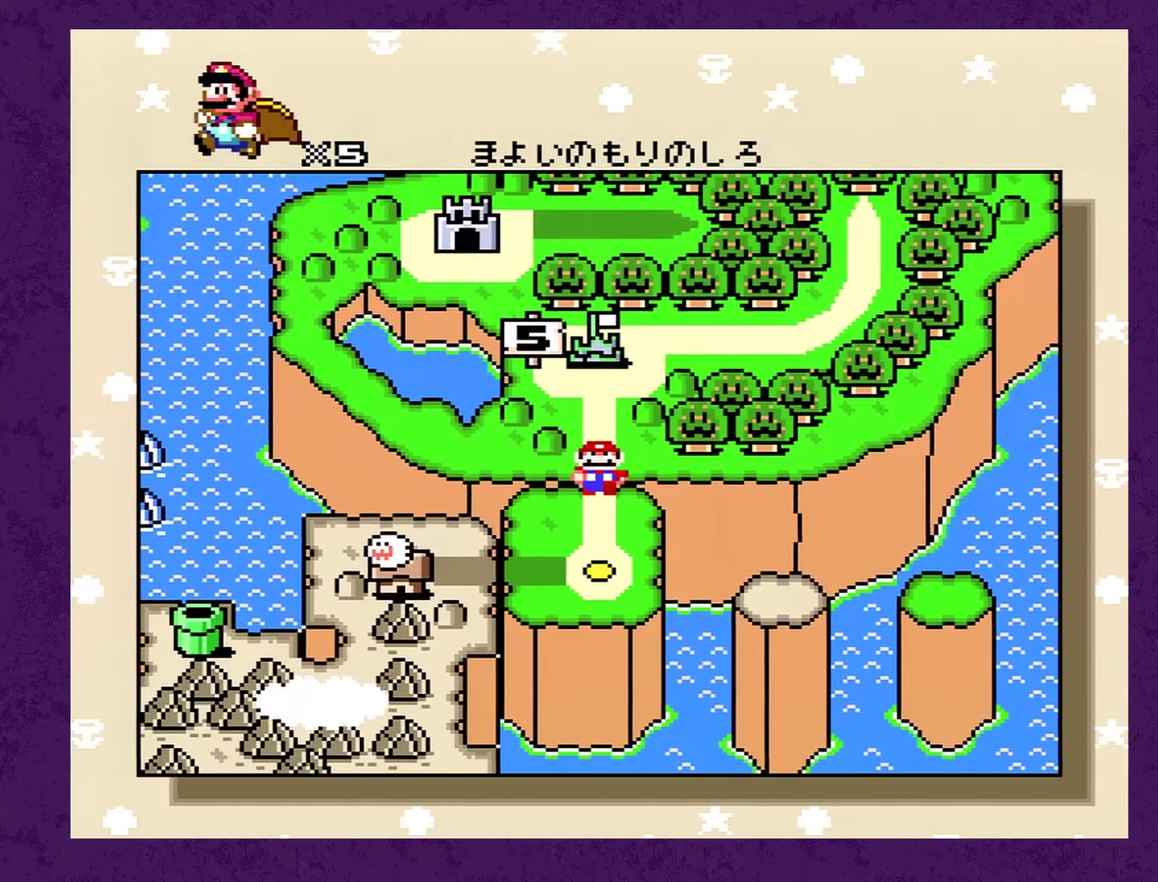
{"buttons": ["A"], "events": [[17, "A", "down"], [50, "Y", "down"], [117, "A", "up"], [133, "Y", "up"], [167, "A", "down"], [200, "Y", "down"], [267, "A", "up"], [317, "Y", "up"], [350, "A", "down"], [383, "Y", "down"], [417, "A", "up"], [467, "Y", "up"], [500, "A", "down"]]}
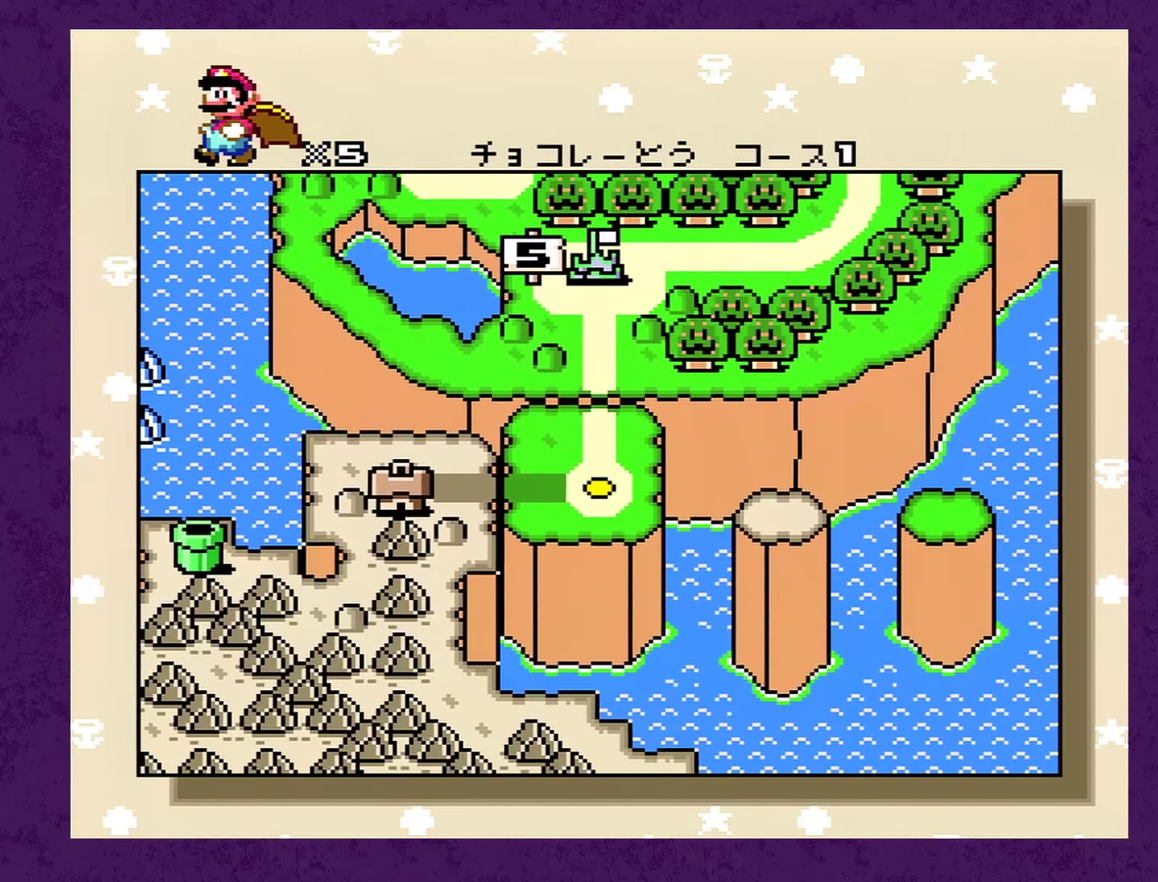
{"buttons": [], "events": [[33, "Y", "down"], [67, "A", "up"], [133, "Y", "up"], [150, "A", "down"], [217, "A", "up"], [217, "Y", "down"], [283, "A", "down"], [283, "Y", "up"], [333, "A", "up"], [367, "Y", "down"], [433, "A", "down"], [433, "Y", "up"], [483, "A", "up"]]}
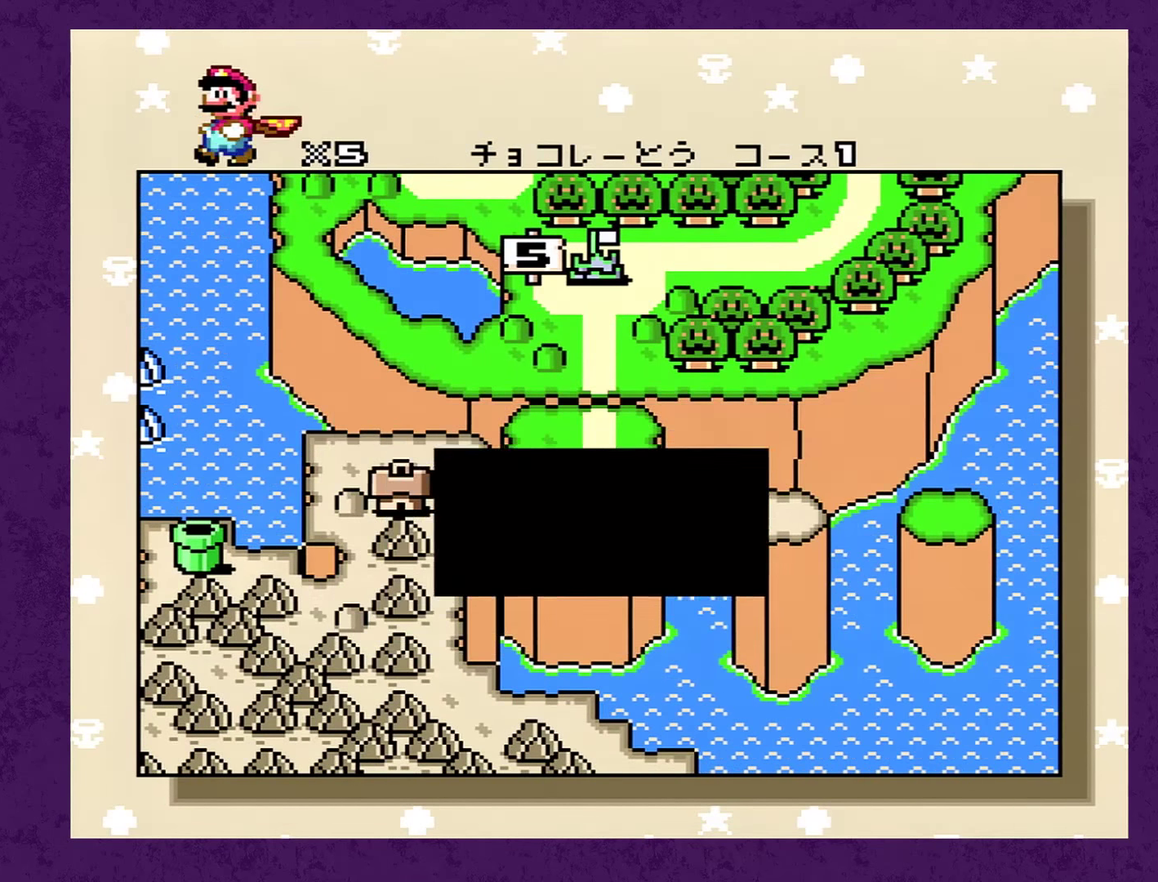
{"buttons": [], "events": [[17, "Y", "down"], [83, "A", "down"], [83, "Y", "up"], [133, "A", "up"], [200, "Y", "down"], [233, "A", "down"], [267, "Y", "up"], [300, "A", "up"], [383, "A", "down"], [450, "A", "up"]]}
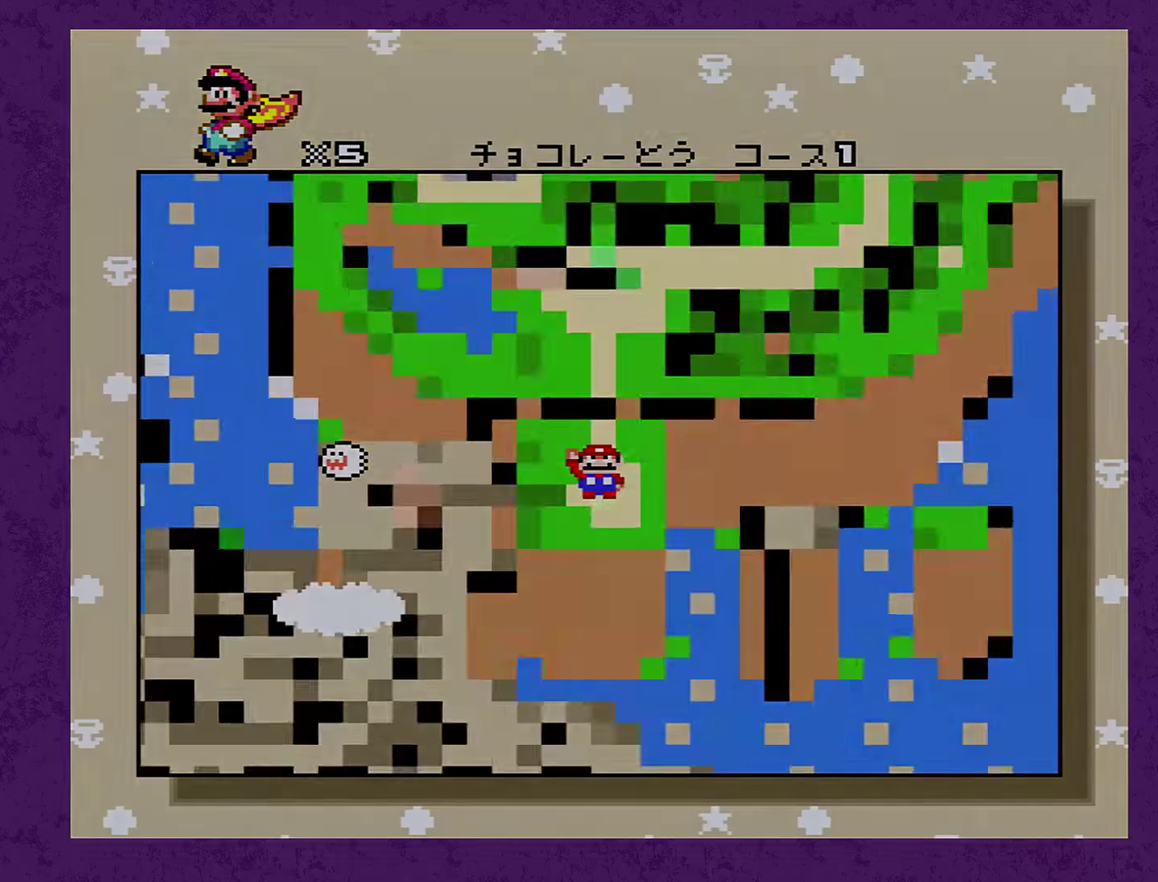
{"buttons": ["A"], "events": [[33, "Y", "down"], [100, "Y", "up"], [150, "A", "down"], [183, "Y", "down"], [283, "Y", "up"]]}
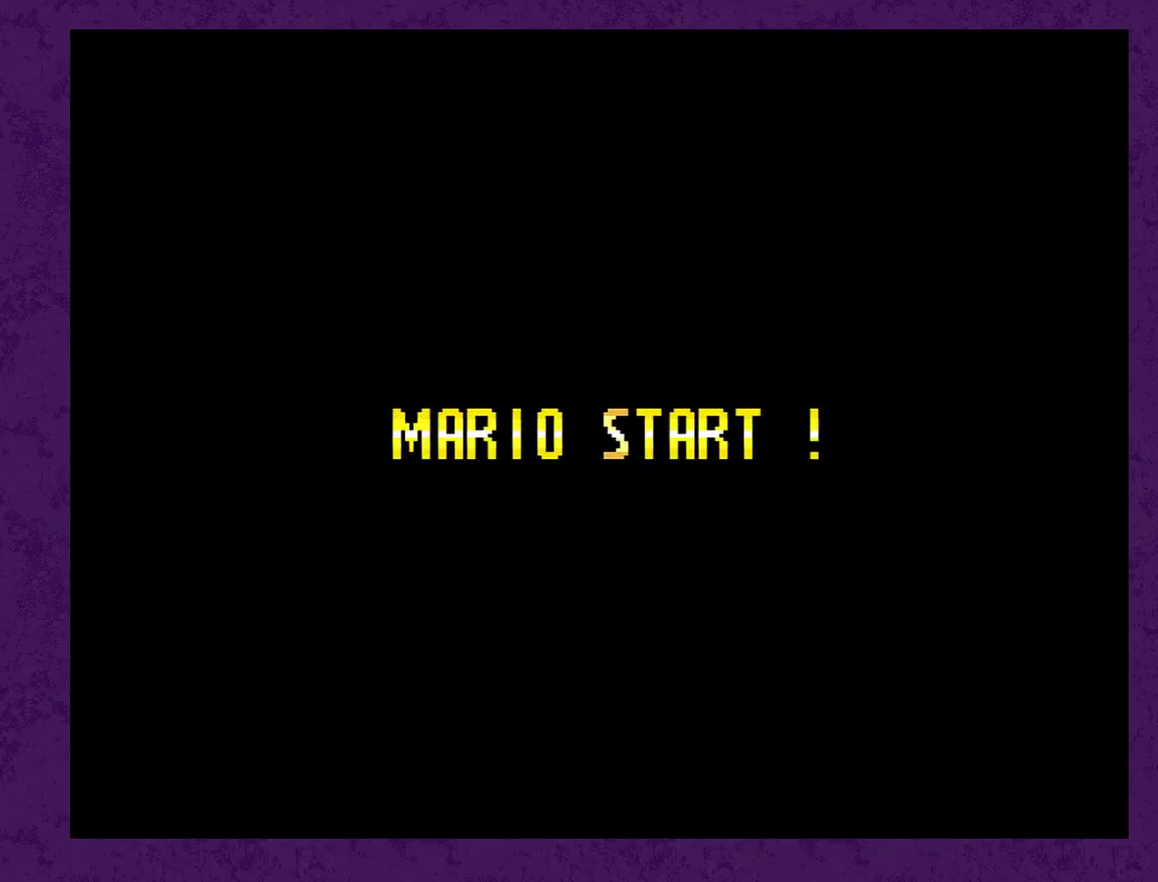
{"buttons": ["A"], "events": []}